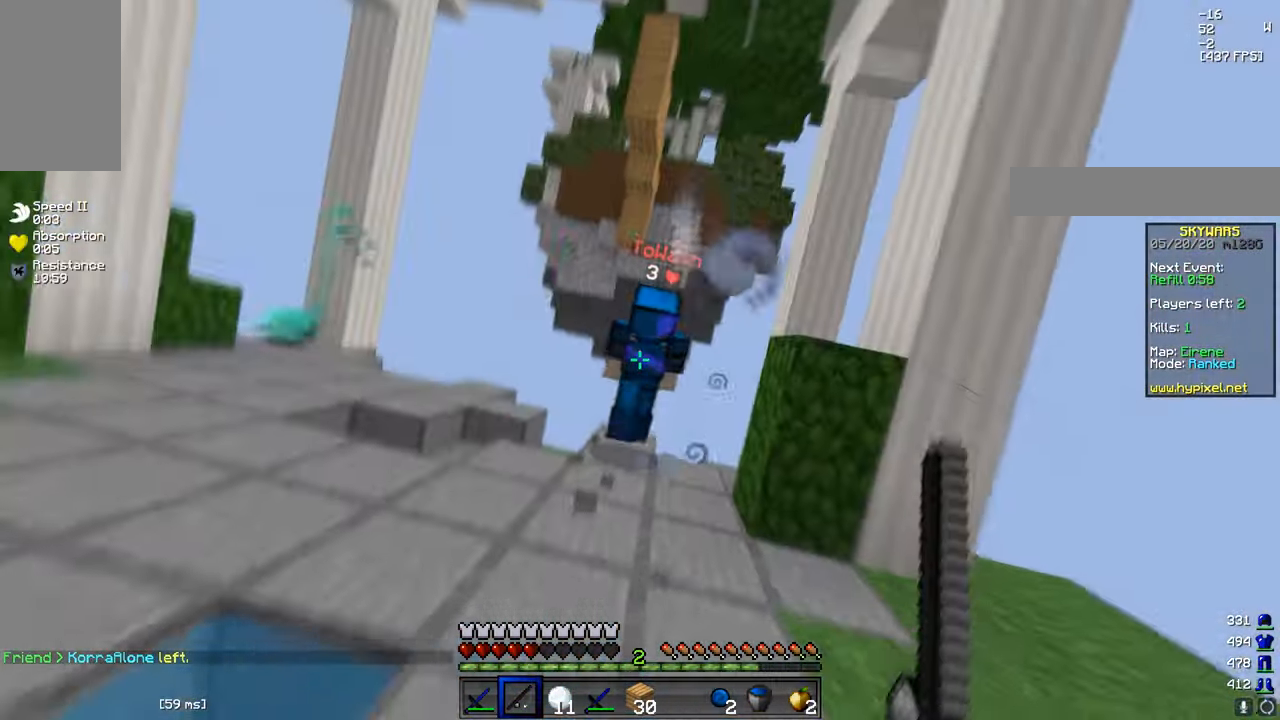
Gameplay with keyboard and mouse; each line is a JSON object with the keys and mouse buttons held at the frame after it. "events" lists presses ("down") and releases ("up") of "a", "d", "s", "w", "mouse_left" and "mouse_right" between this image and that frame as [ms after this image, input, new state], when the widget could be followed in between. "mouse_left", "mouse_right" = the "left", "right" buttons of the "mouse" list. No other keys are recorded. Fast repeated clicks can show as one long hold. Mouse movement is not recorded.
{"keys": ["a", "w"], "mouse": [], "events": [[217, "d", "up"], [501, "a", "down"]]}
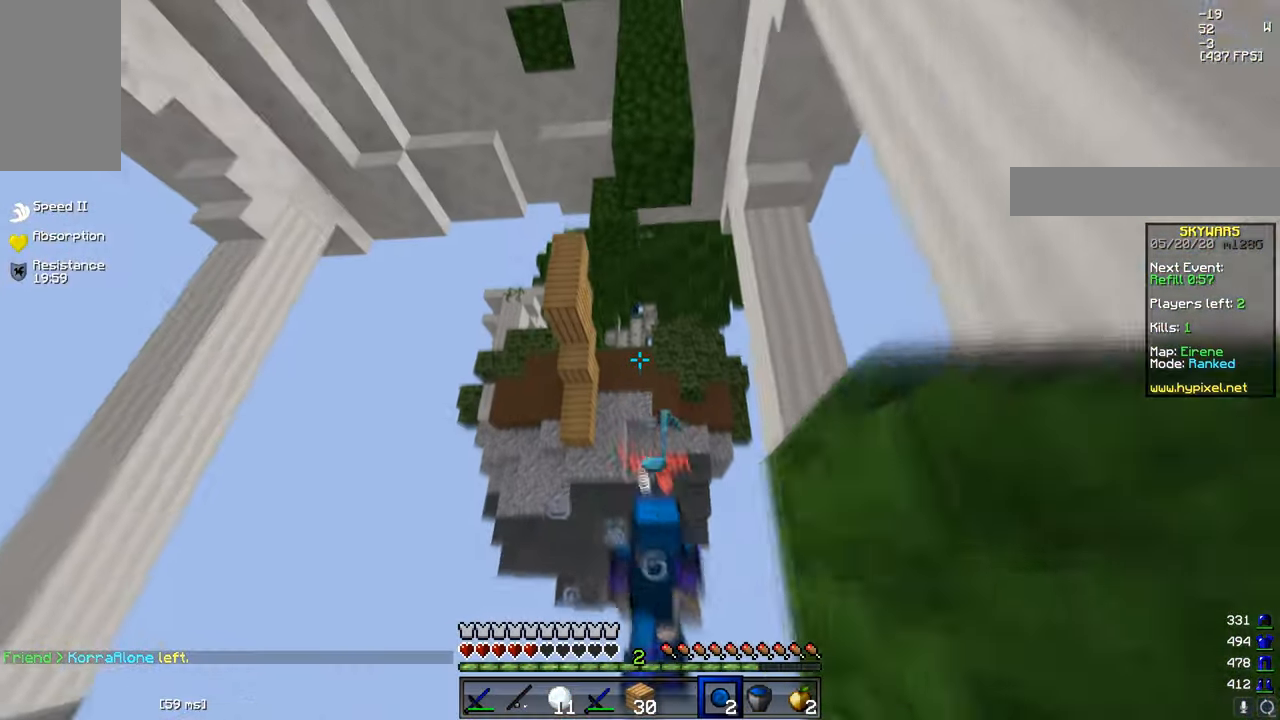
{"keys": [], "mouse": [], "events": [[117, "a", "up"], [150, "w", "up"]]}
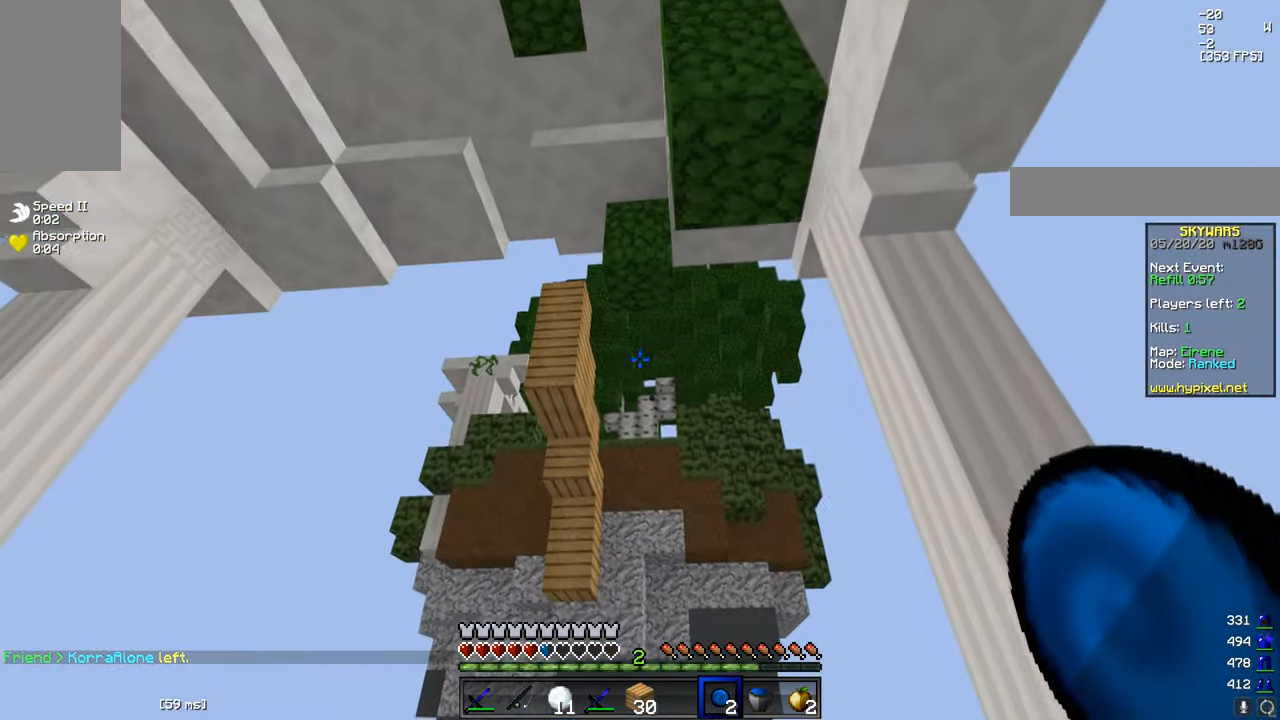
{"keys": [], "mouse": [], "events": [[50, "mouse_right", "down"], [134, "mouse_right", "up"]]}
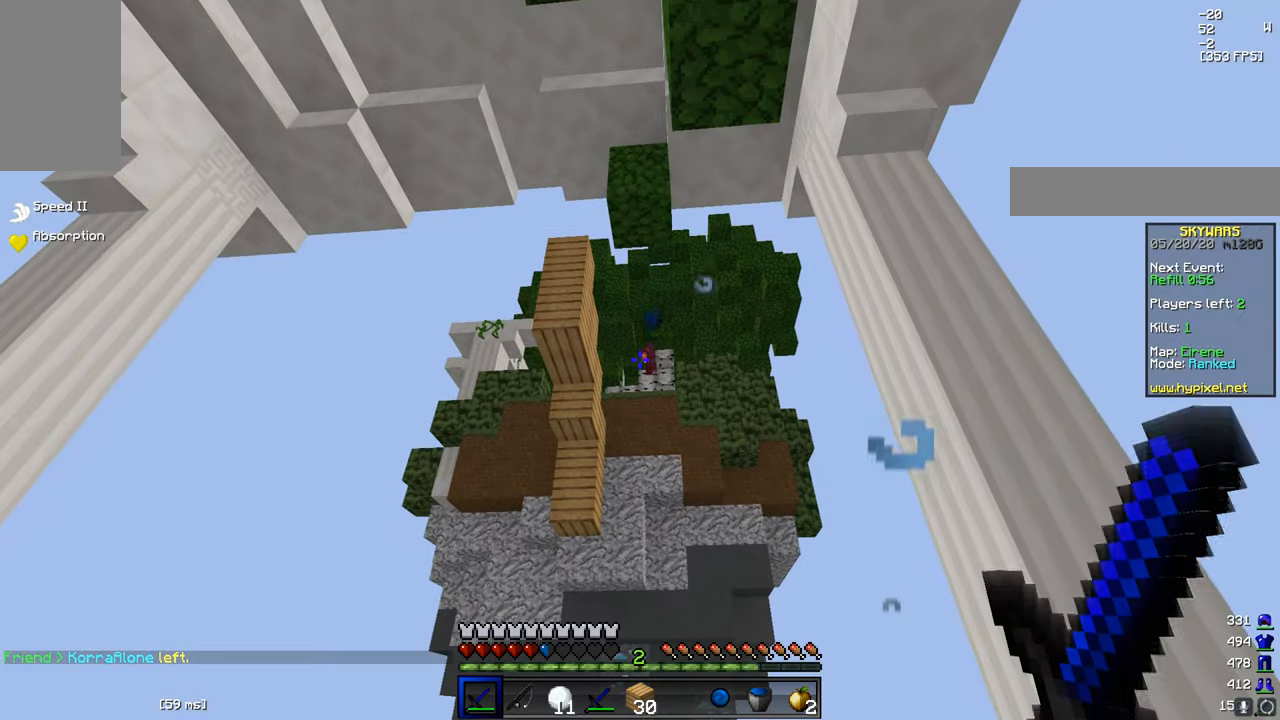
{"keys": [], "mouse": ["left"], "events": [[334, "mouse_left", "down"], [434, "mouse_left", "up"], [500, "mouse_left", "down"]]}
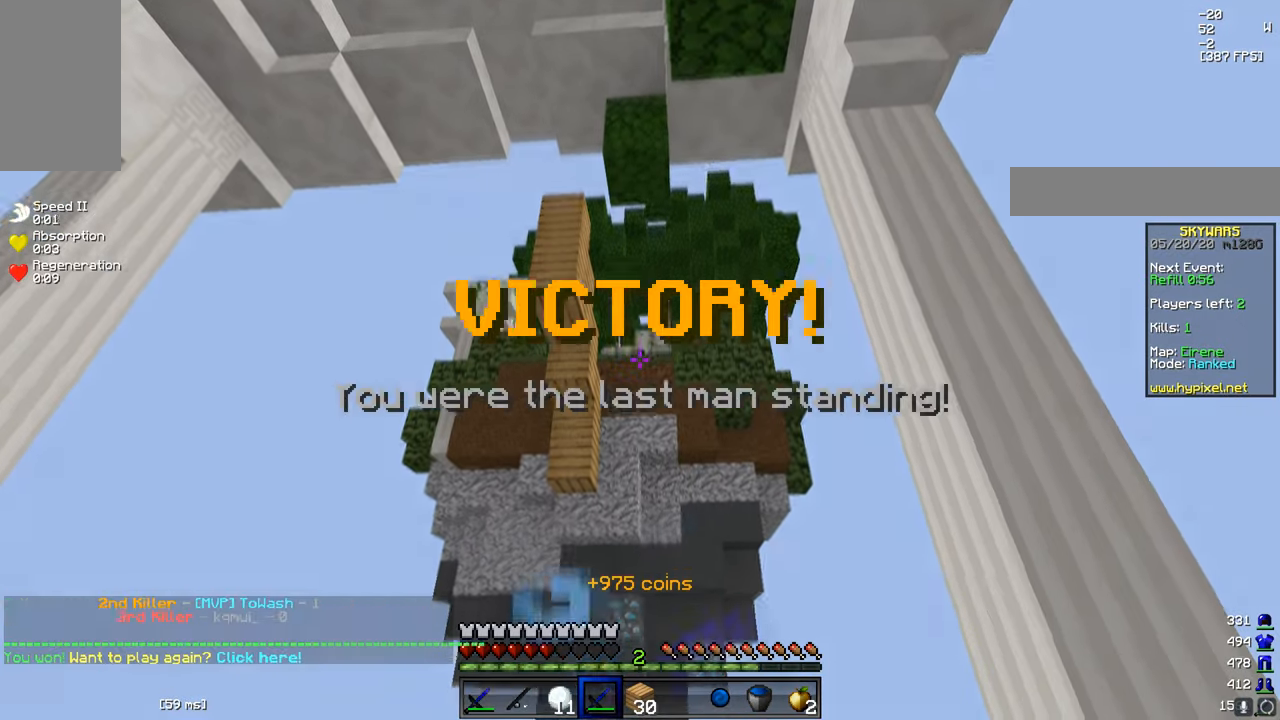
{"keys": [], "mouse": ["left"], "events": []}
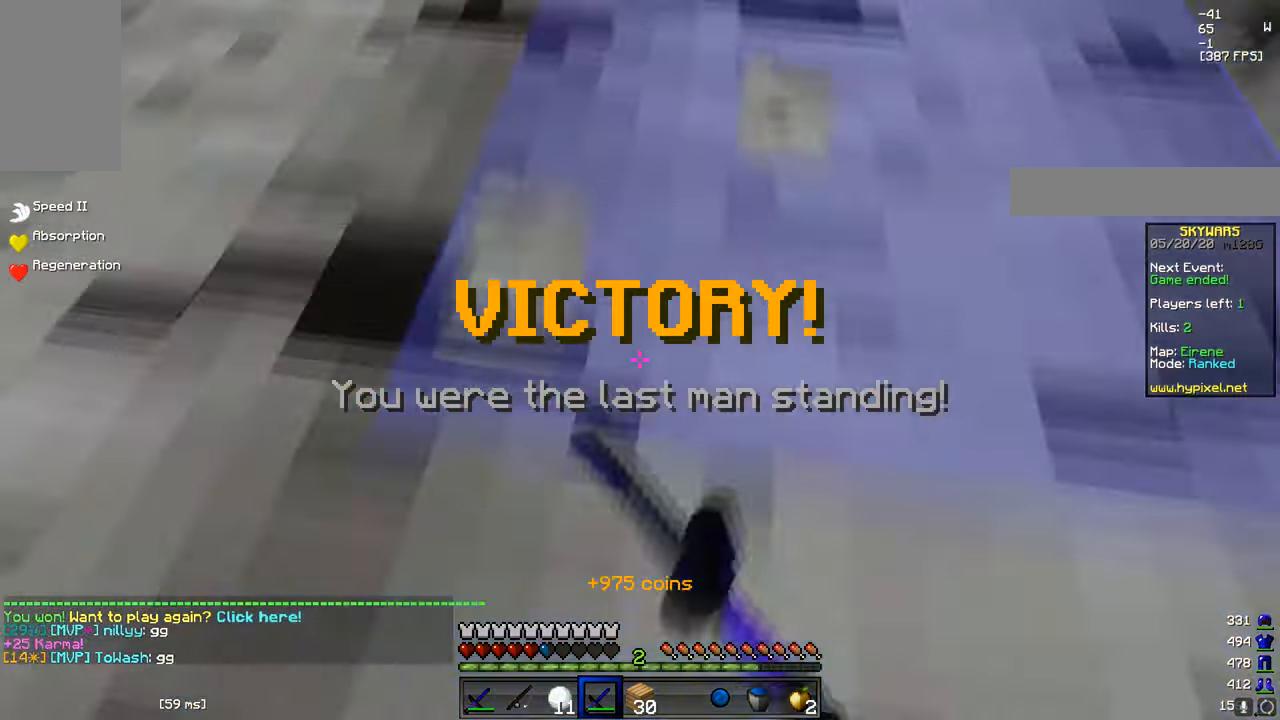
{"keys": [], "mouse": [], "events": [[83, "mouse_left", "up"]]}
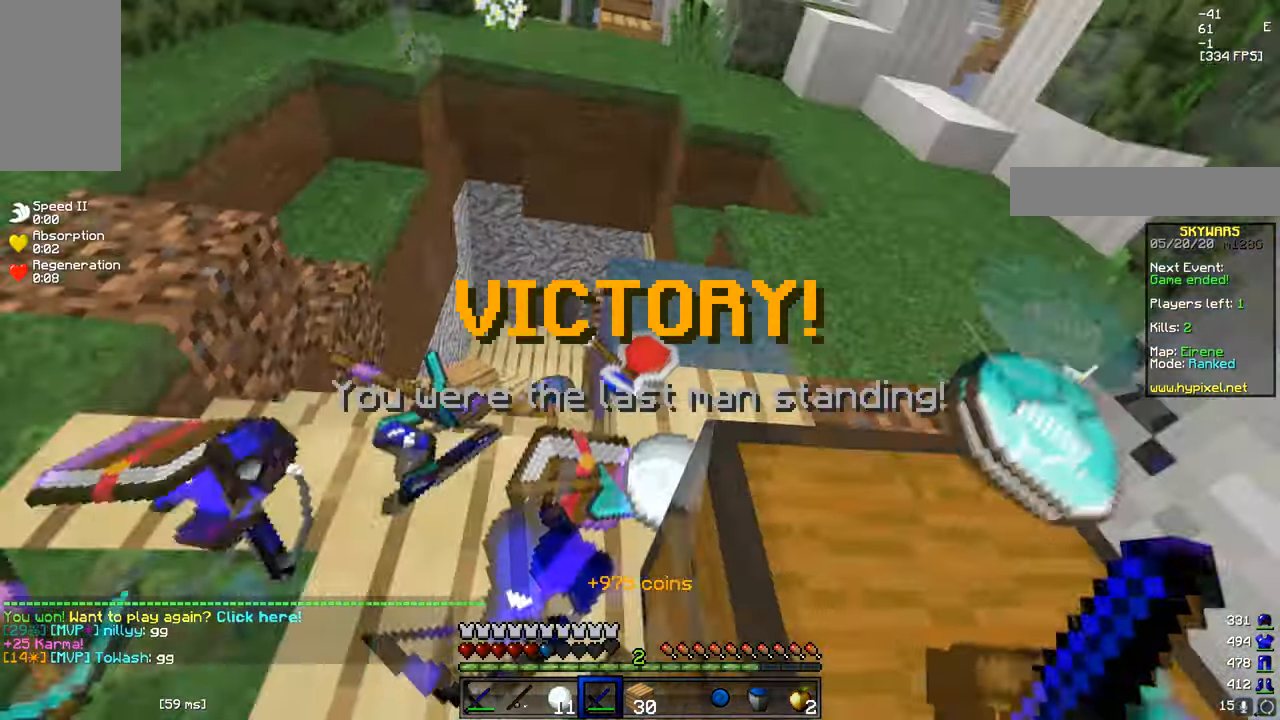
{"keys": ["d", "w"], "mouse": ["left"], "events": [[201, "a", "down"], [251, "w", "down"], [351, "d", "down"], [351, "mouse_left", "down"], [368, "a", "up"]]}
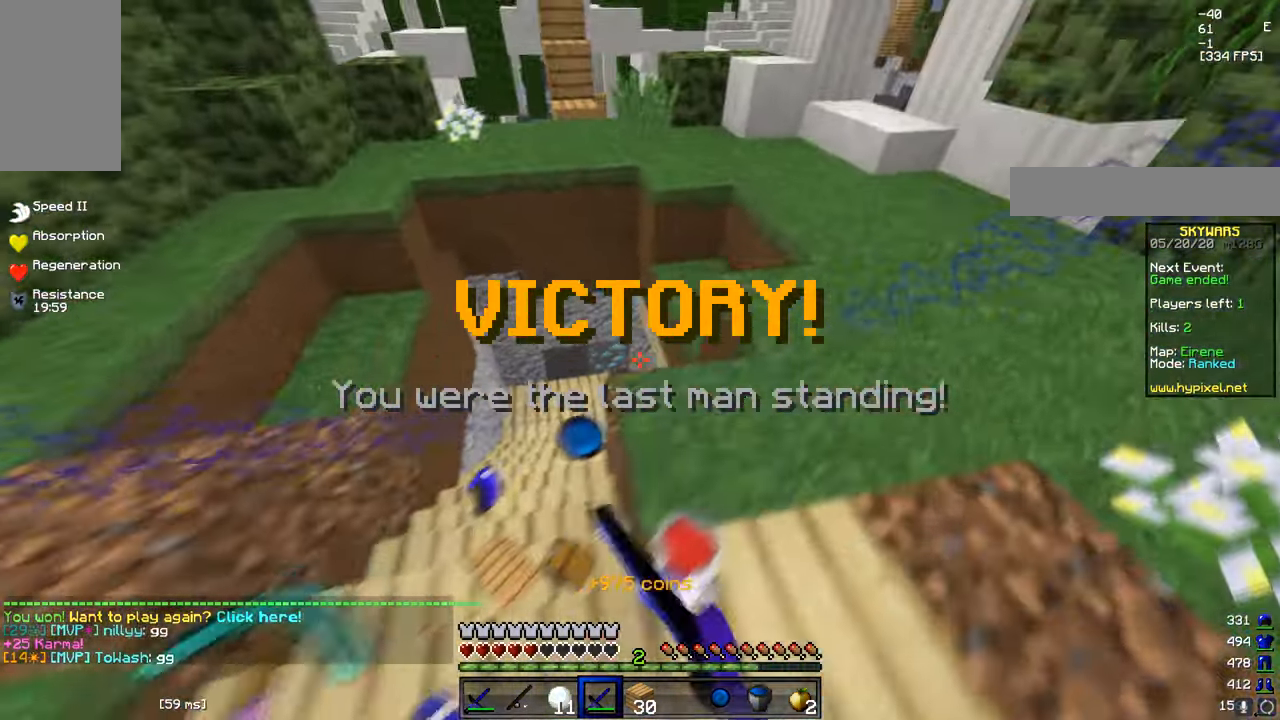
{"keys": [], "mouse": [], "events": [[83, "w", "up"], [133, "d", "up"], [133, "mouse_left", "up"]]}
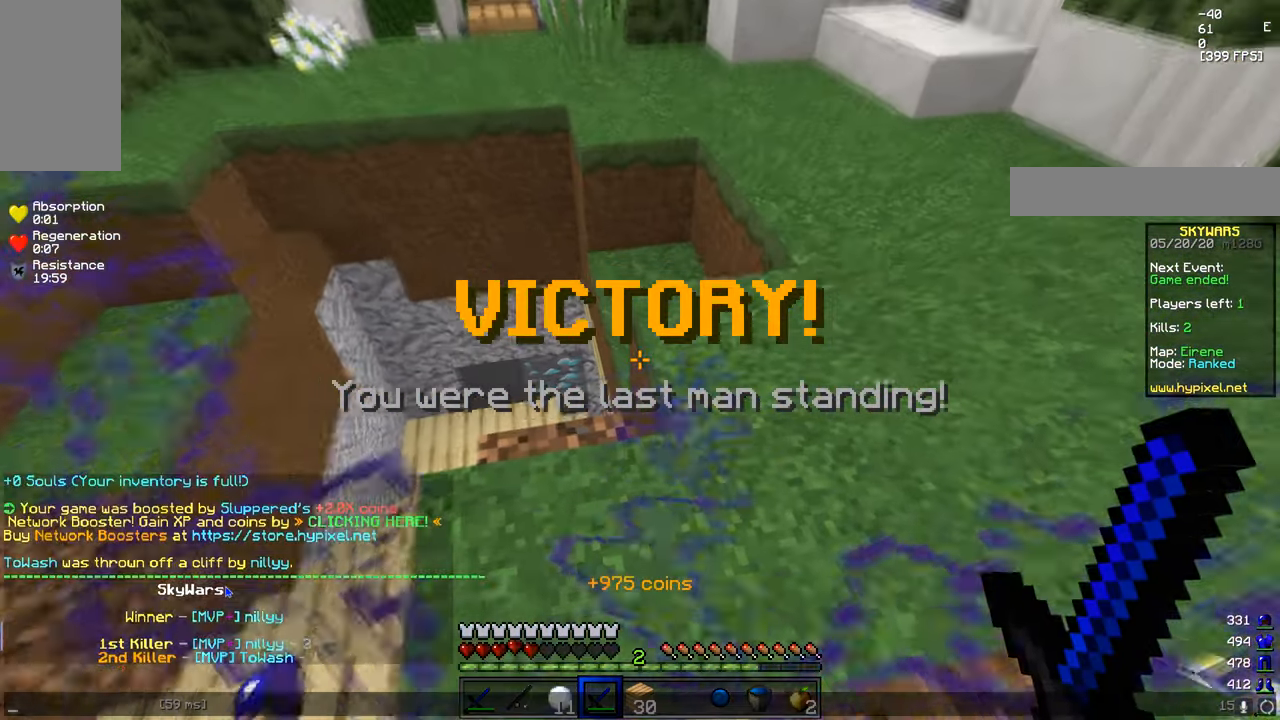
{"keys": [], "mouse": [], "events": []}
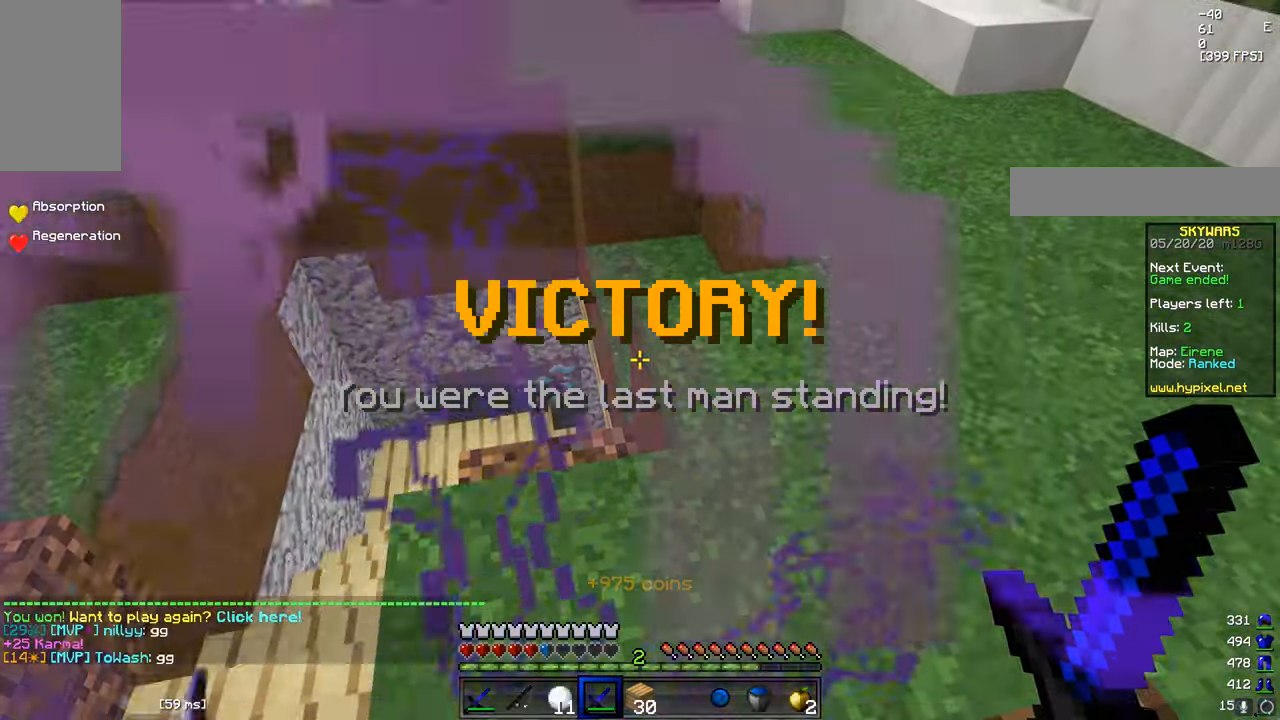
{"keys": ["w"], "mouse": [], "events": [[67, "w", "down"]]}
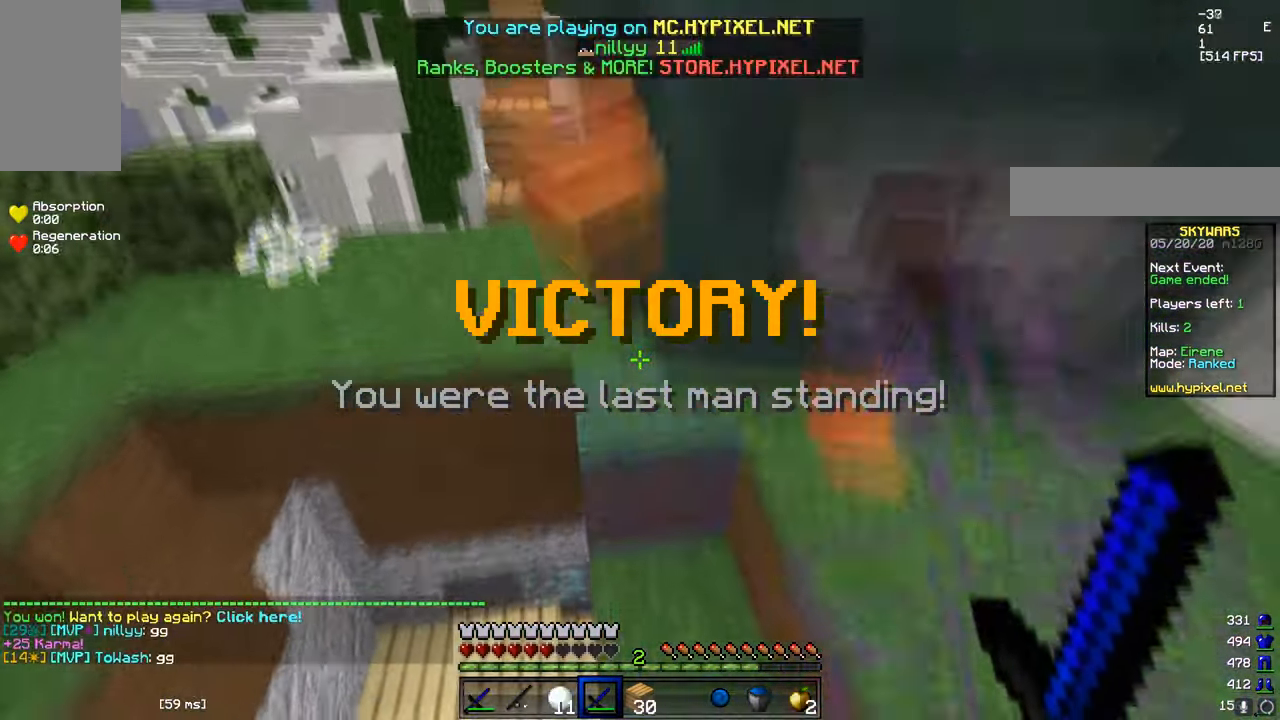
{"keys": ["w"], "mouse": [], "events": []}
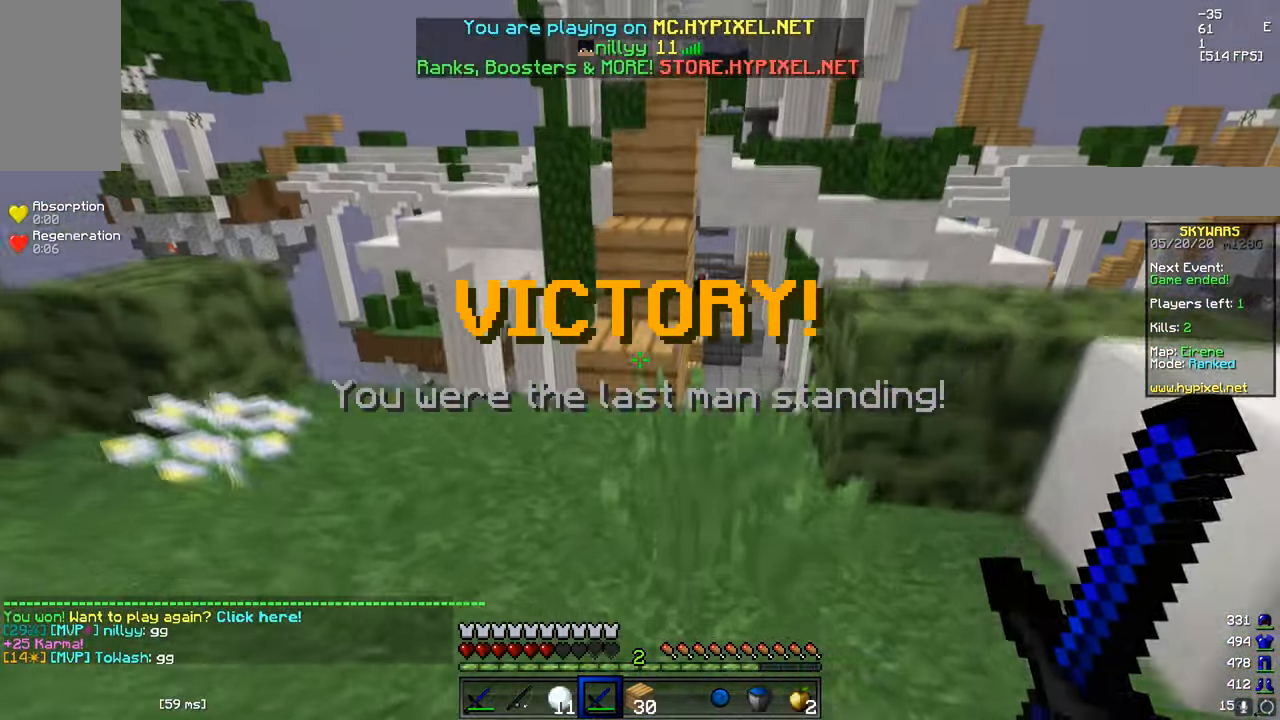
{"keys": ["w"], "mouse": [], "events": []}
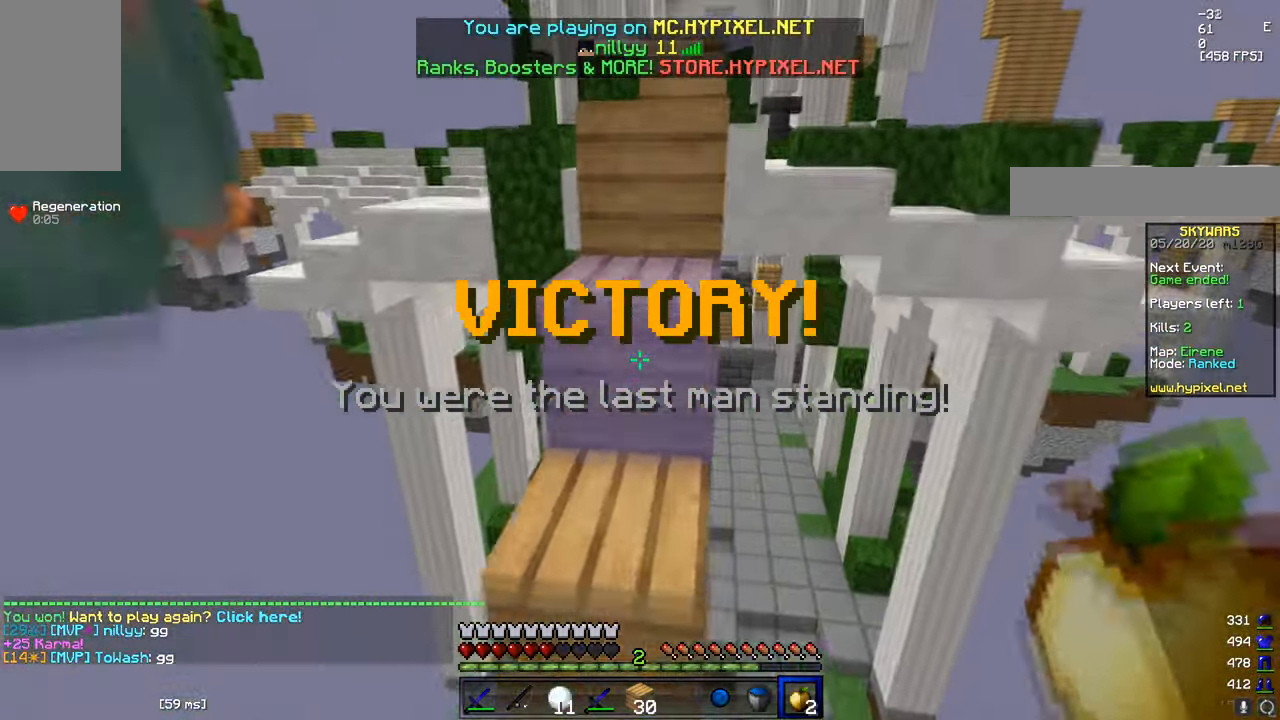
{"keys": ["s"], "mouse": [], "events": [[250, "d", "down"], [284, "w", "up"], [434, "d", "up"], [501, "s", "down"]]}
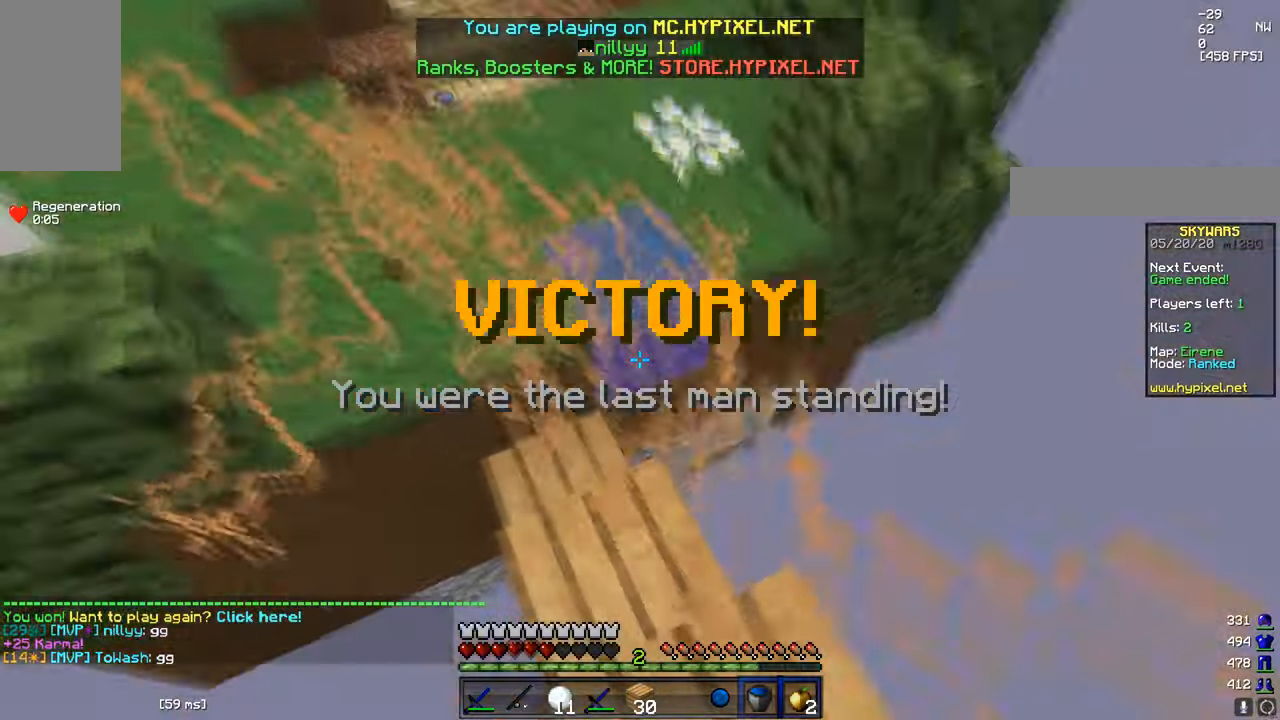
{"keys": ["w"], "mouse": [], "events": [[50, "d", "down"], [233, "s", "up"], [300, "w", "down"], [383, "d", "up"]]}
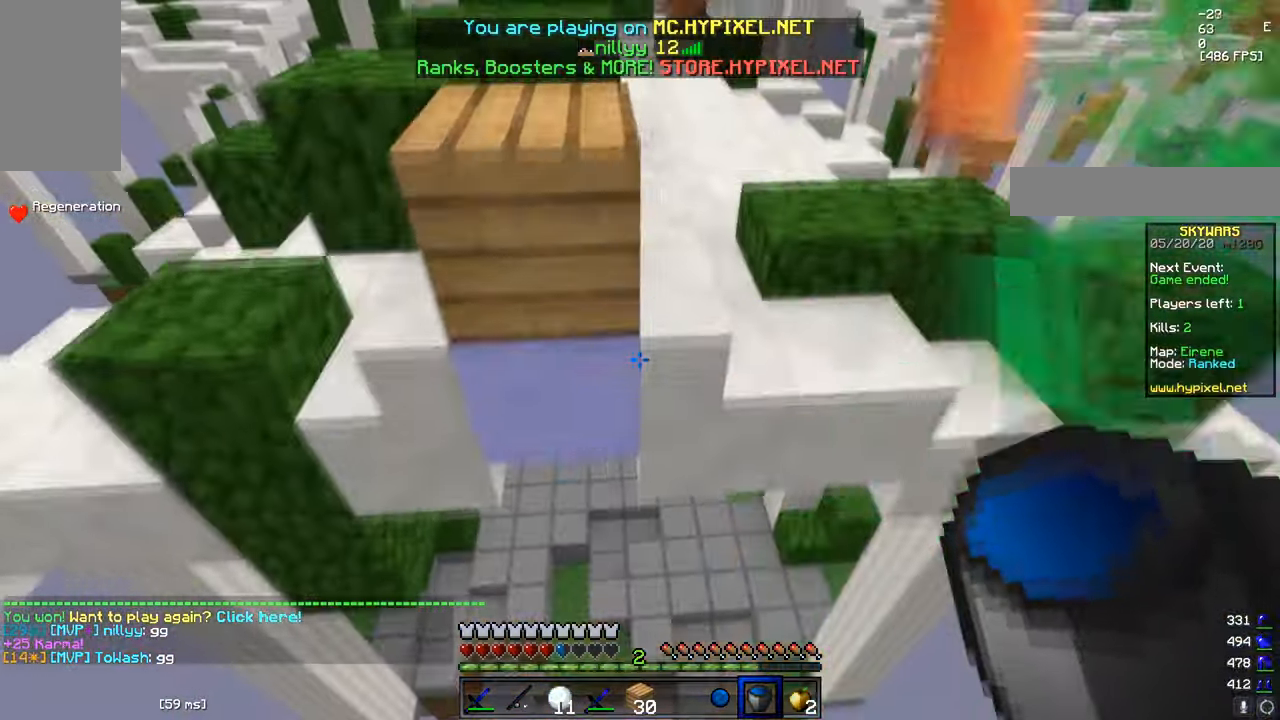
{"keys": ["w"], "mouse": [], "events": []}
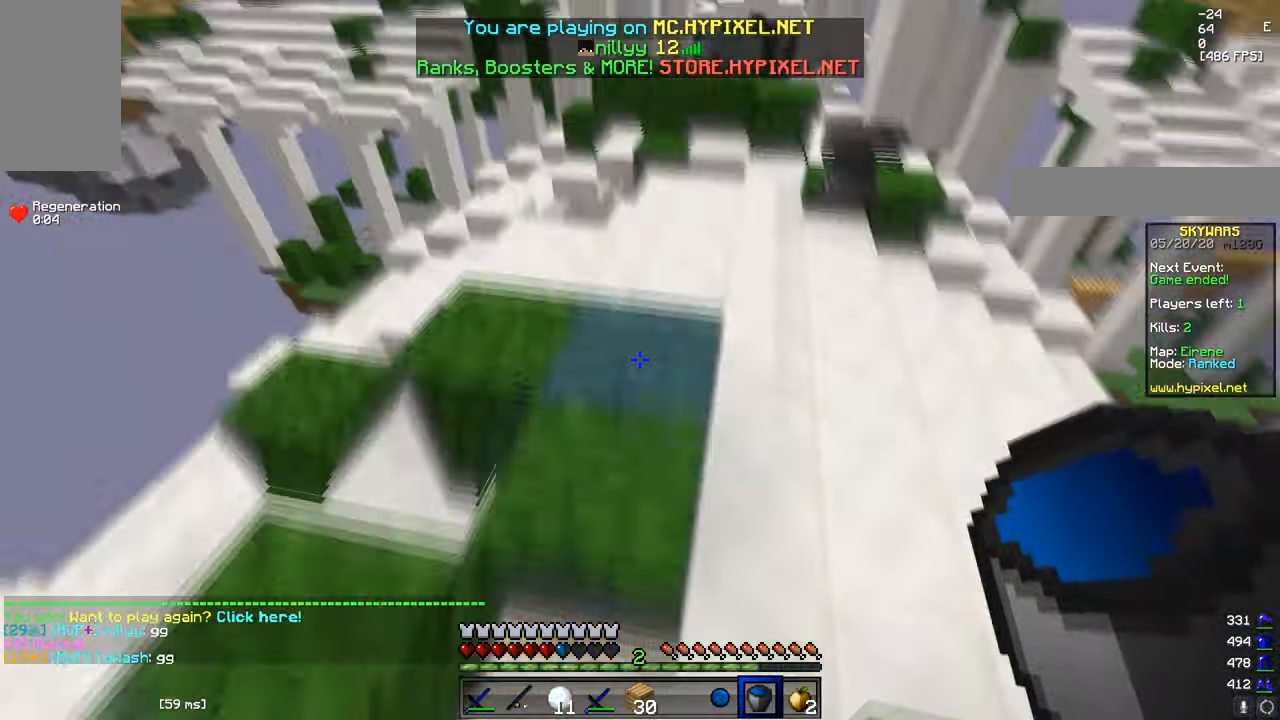
{"keys": ["w"], "mouse": [], "events": []}
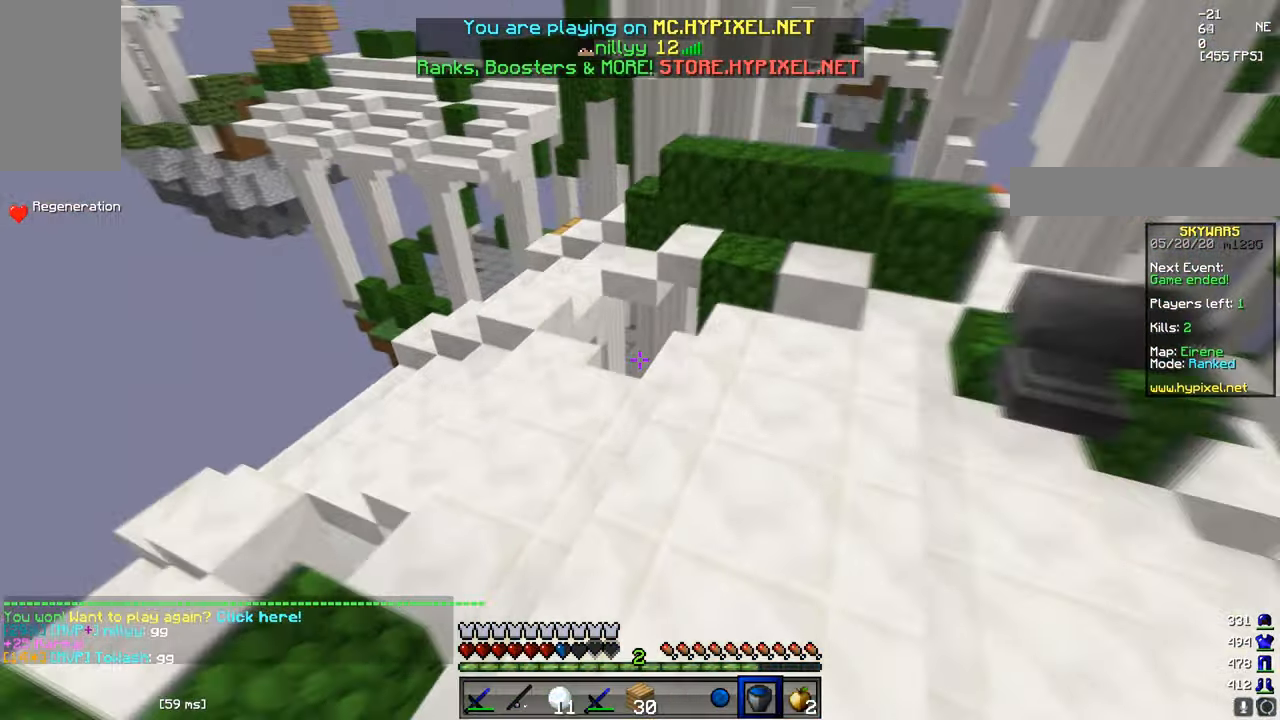
{"keys": ["w"], "mouse": [], "events": []}
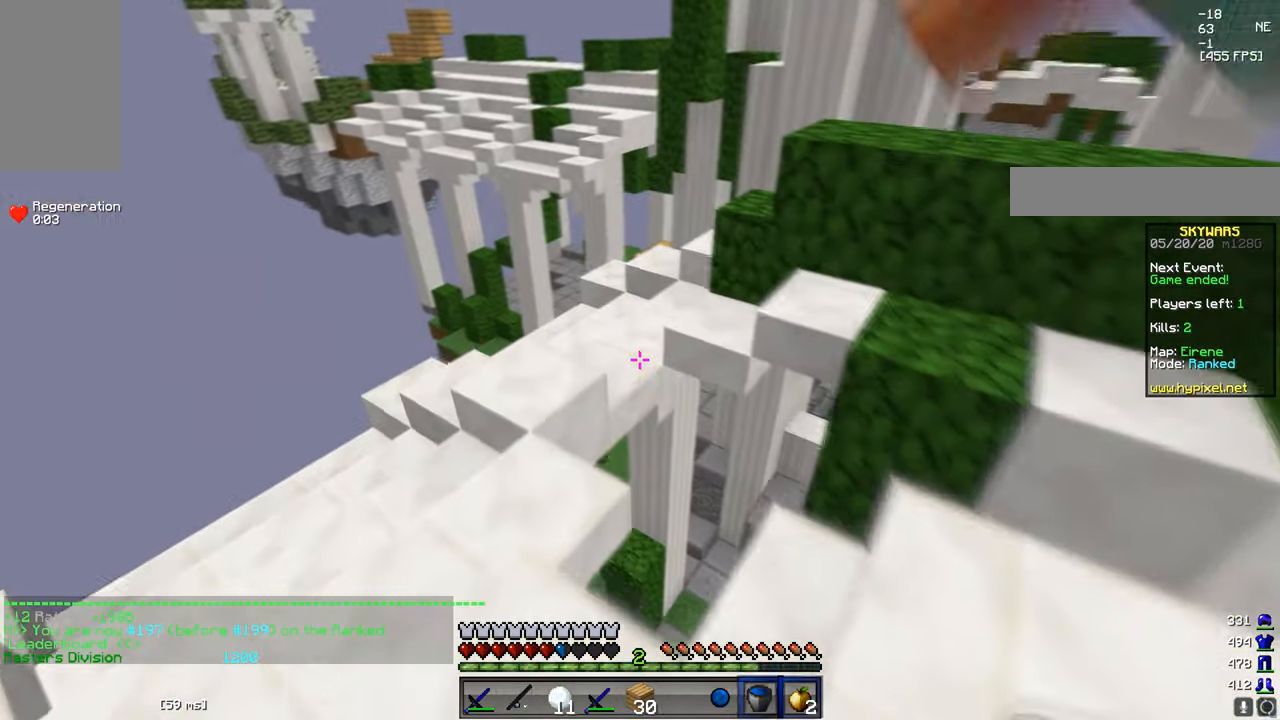
{"keys": ["w"], "mouse": [], "events": [[200, "a", "down"], [433, "a", "up"]]}
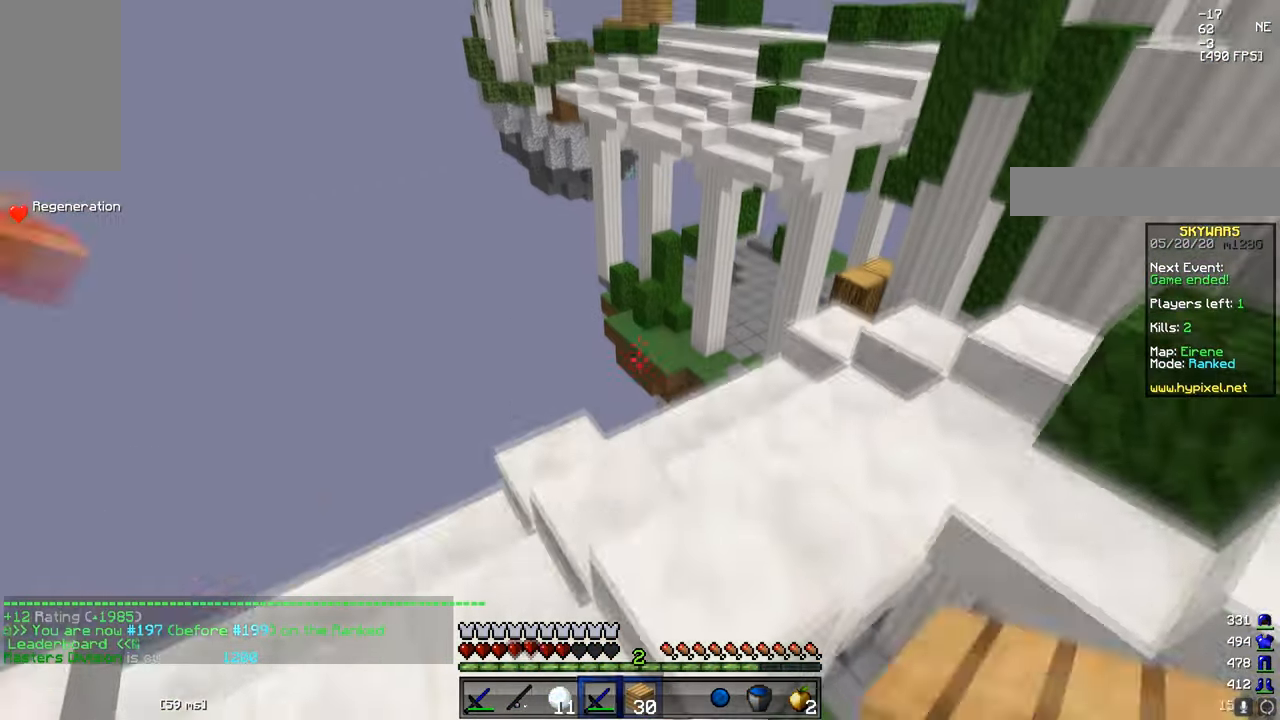
{"keys": ["d", "w"], "mouse": [], "events": [[150, "d", "down"]]}
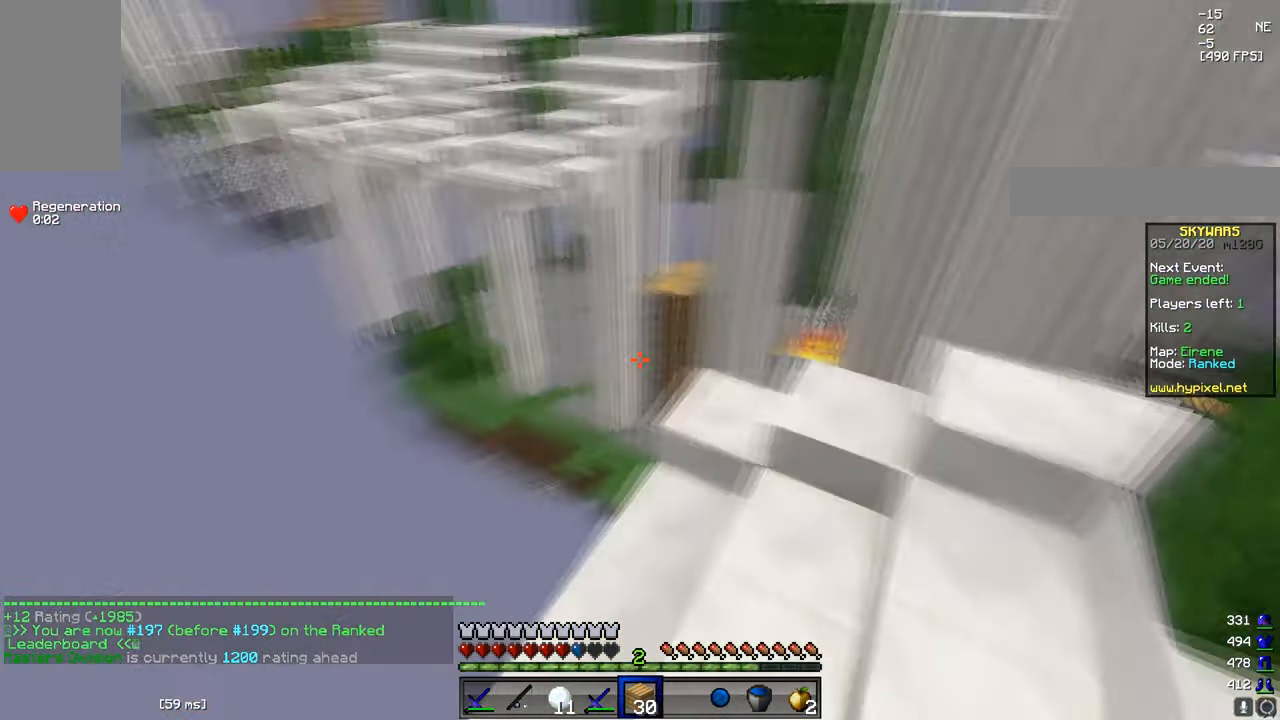
{"keys": ["w"], "mouse": [], "events": [[133, "d", "up"], [200, "d", "down"], [483, "d", "up"]]}
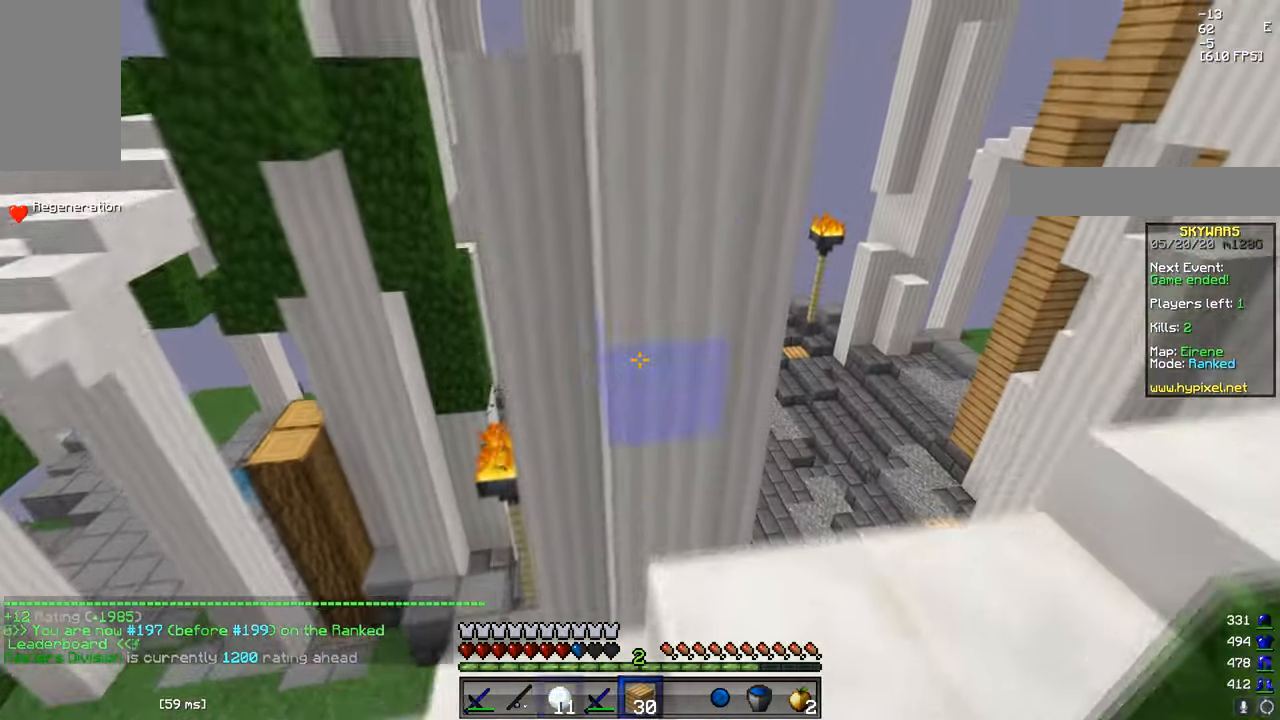
{"keys": [], "mouse": [], "events": [[67, "w", "up"], [100, "d", "down"], [200, "s", "down"], [334, "d", "up"], [400, "s", "up"]]}
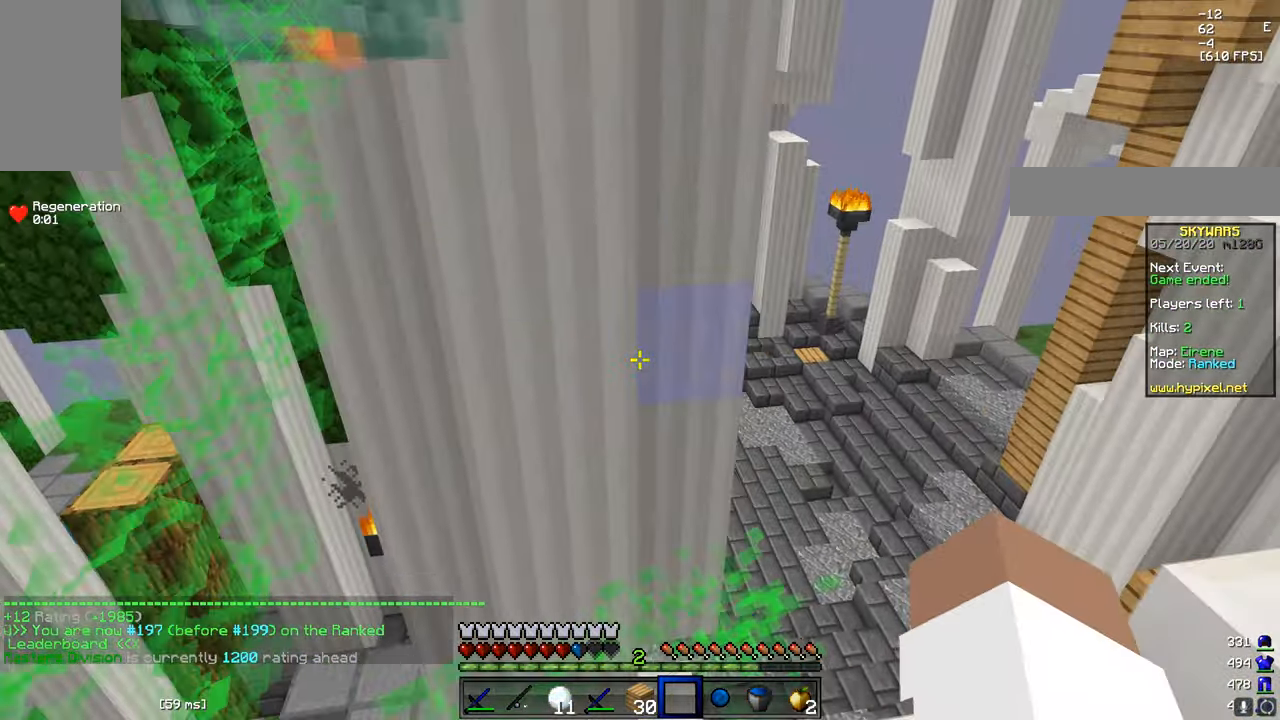
{"keys": [], "mouse": [], "events": []}
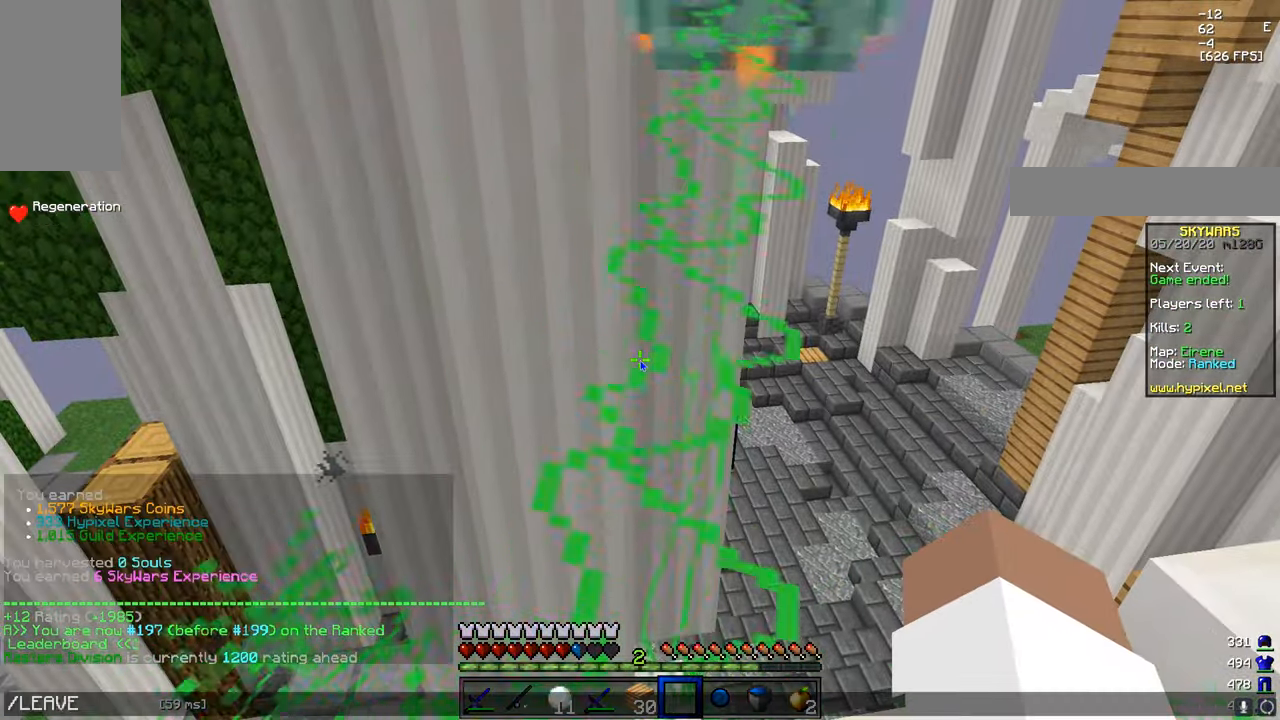
{"keys": [], "mouse": []}
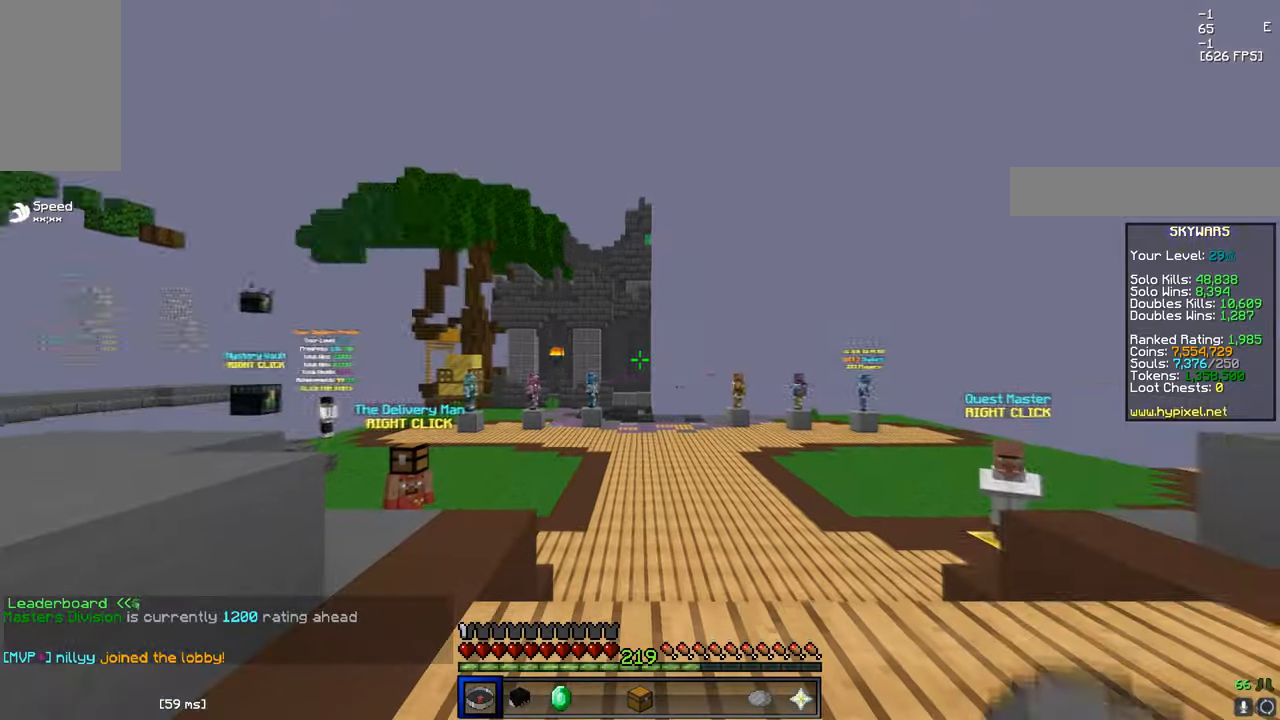
{"keys": [], "mouse": [], "events": []}
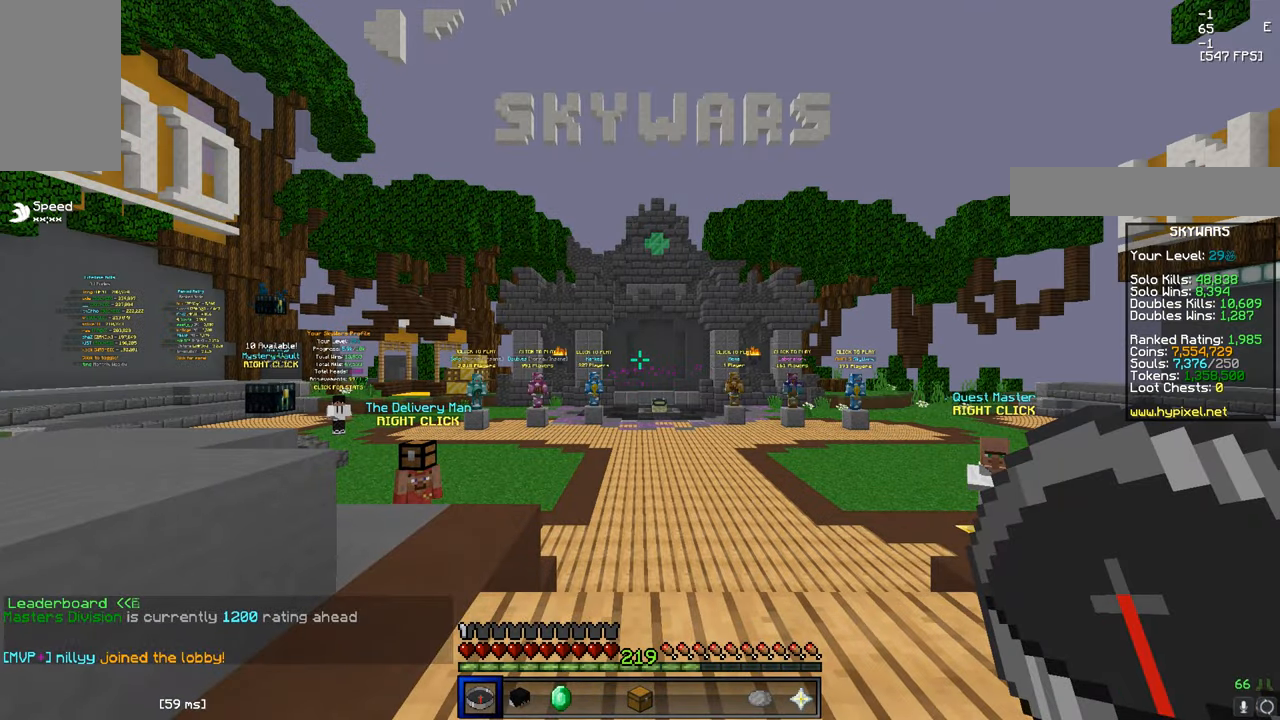
{"keys": ["w"], "mouse": [], "events": [[100, "w", "down"]]}
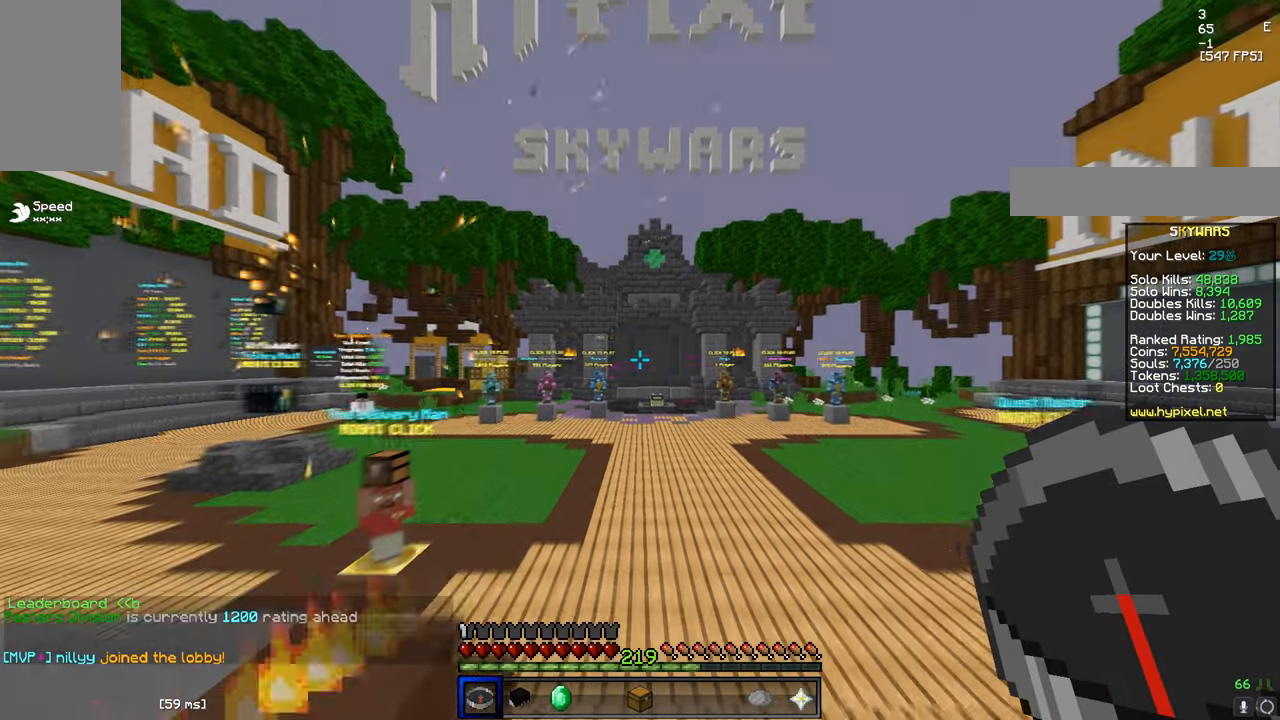
{"keys": ["a", "w"], "mouse": [], "events": [[100, "a", "down"], [350, "a", "up"], [450, "a", "down"]]}
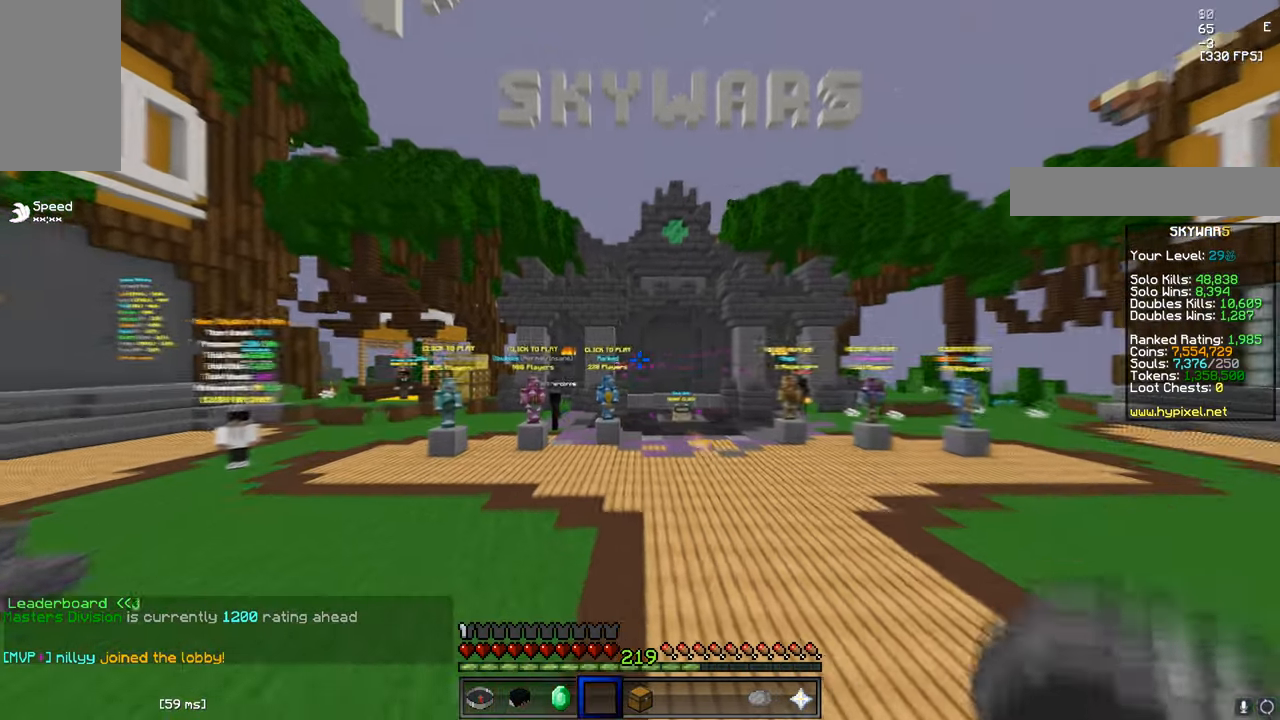
{"keys": ["w"], "mouse": [], "events": [[34, "a", "up"]]}
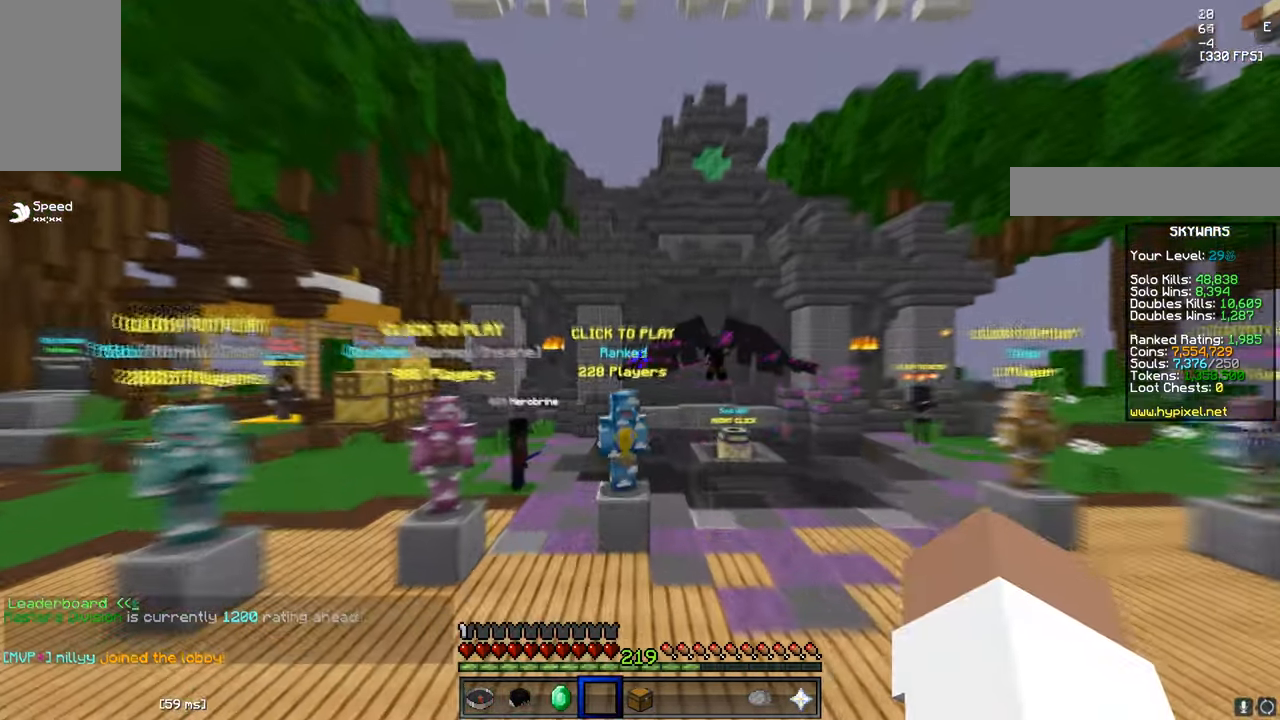
{"keys": [], "mouse": ["right"], "events": [[183, "d", "down"], [317, "w", "up"], [384, "d", "up"], [400, "mouse_right", "down"]]}
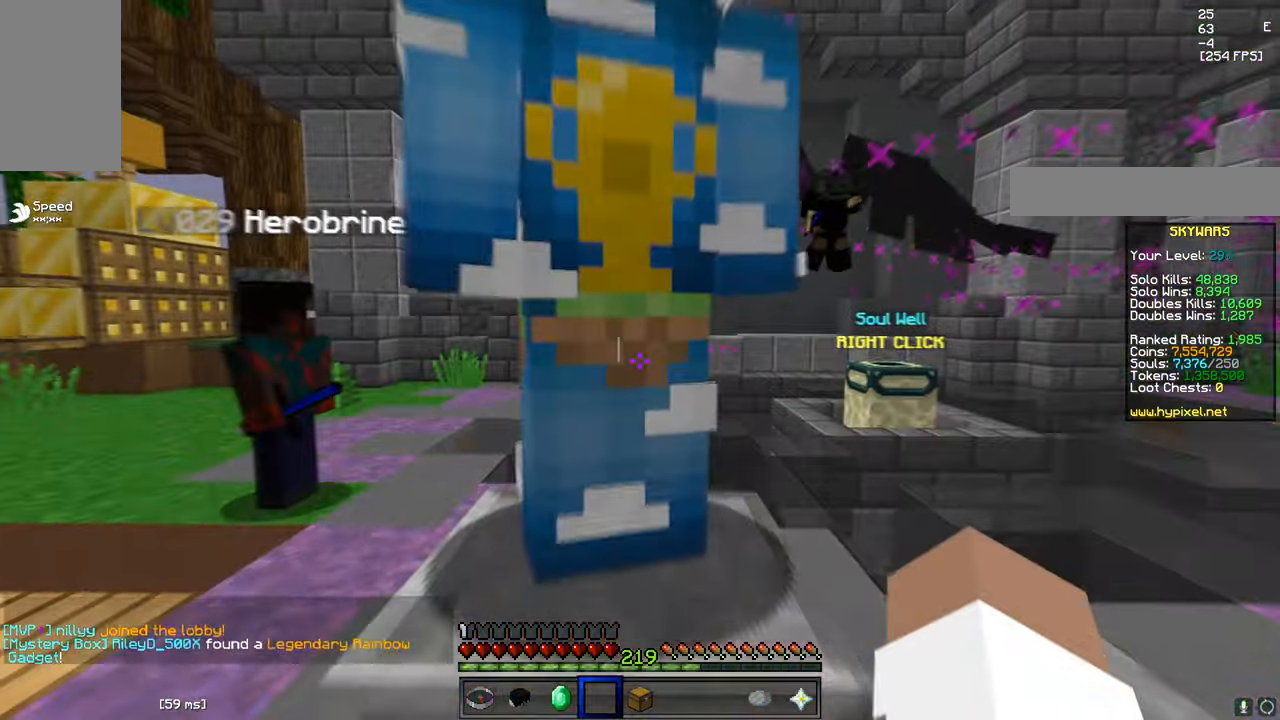
{"keys": [], "mouse": []}
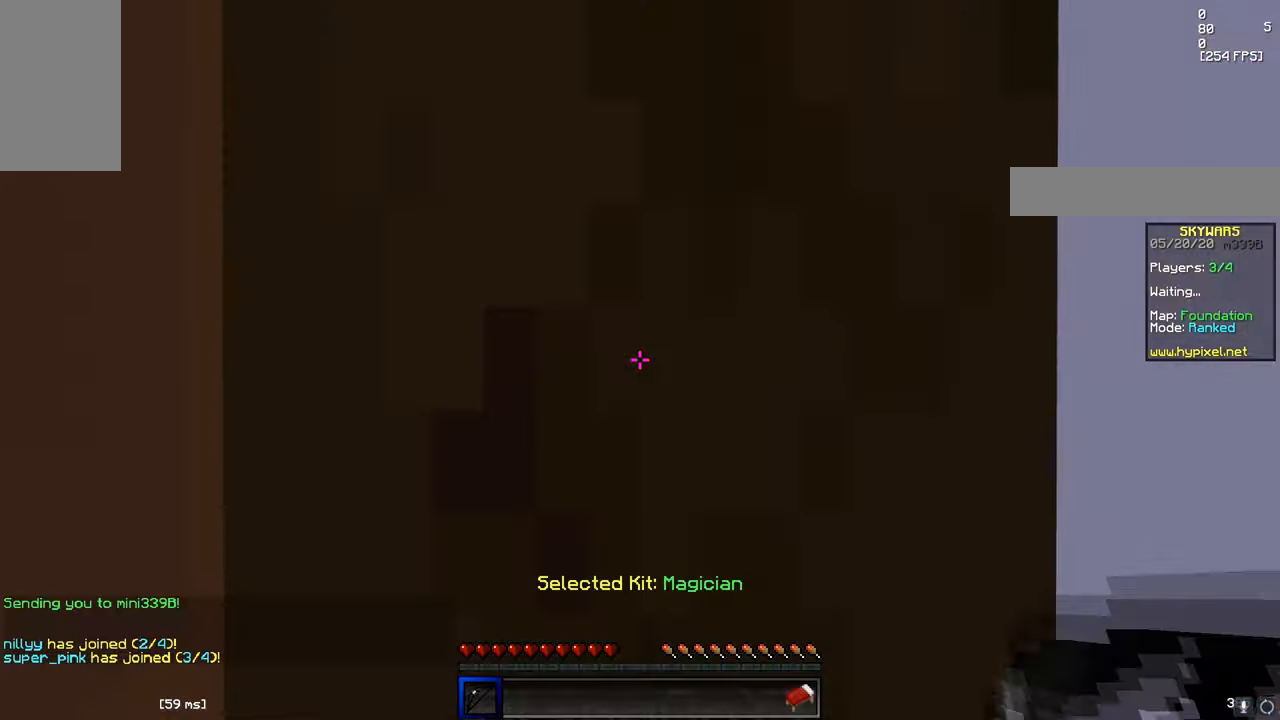
{"keys": ["s"], "mouse": [], "events": [[200, "d", "down"], [350, "s", "down"], [417, "d", "up"]]}